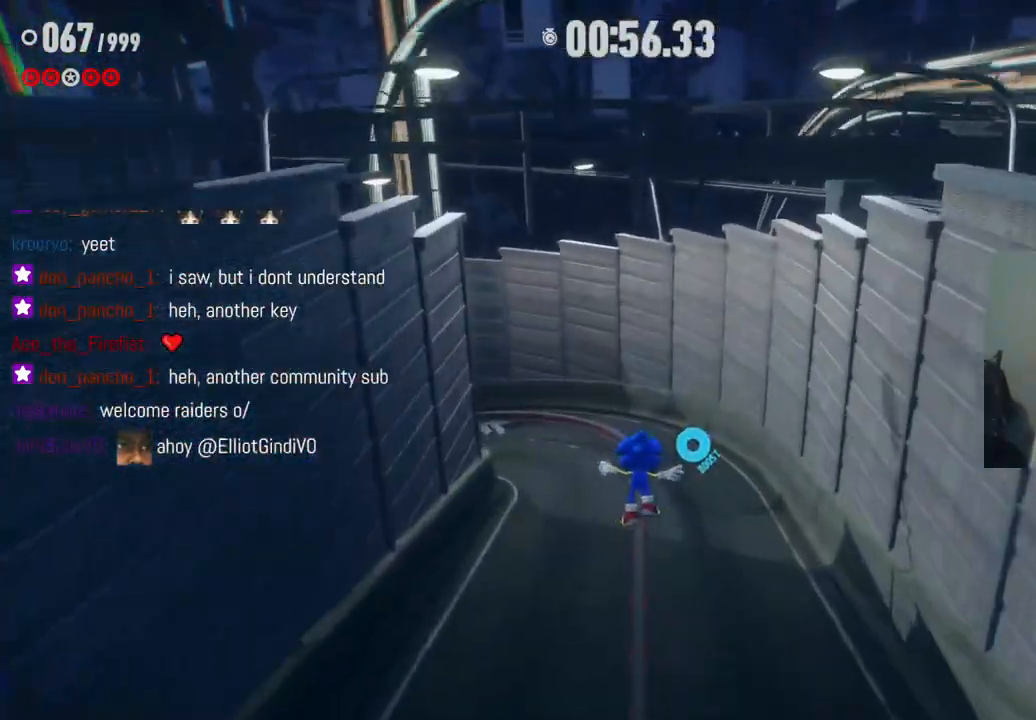
Gameplay with a controller (Xbox layout); each line is a JSON object with the inputs held at the frame after it. "events" lists button and stick changes between this image and that frame as [ms after this image, input, new state], when the widget could be followed in between. Not read: A L3 R3.
{"buttons": [], "left_stick": "up", "right_stick": "center", "events": []}
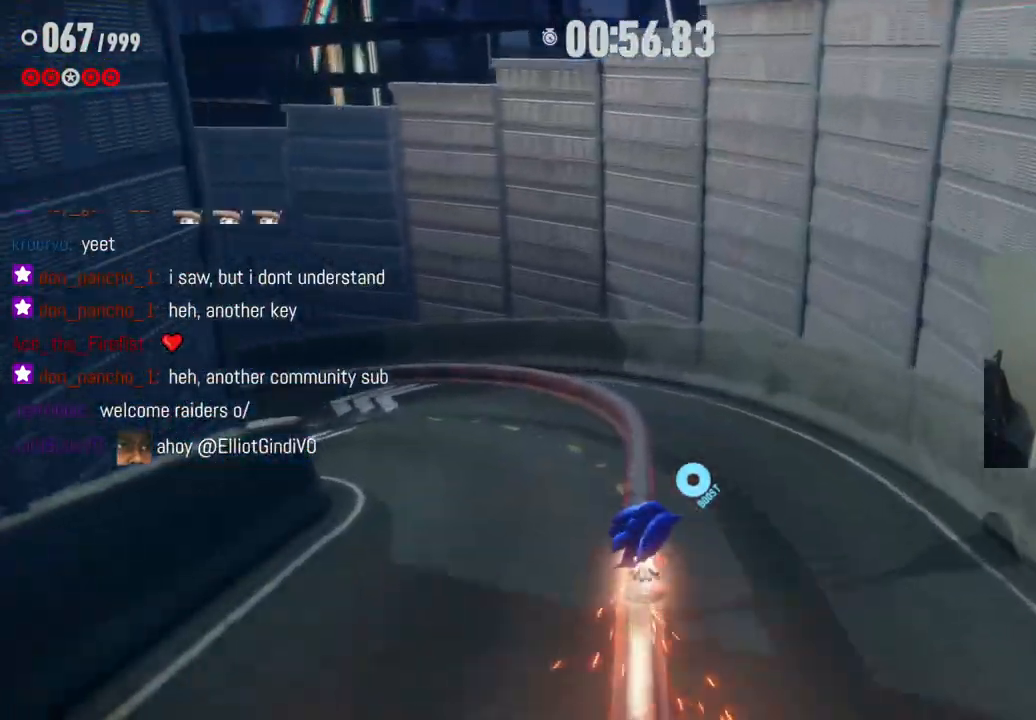
{"buttons": ["R2"], "left_stick": "up", "right_stick": "center", "events": [[17, "R2", "down"]]}
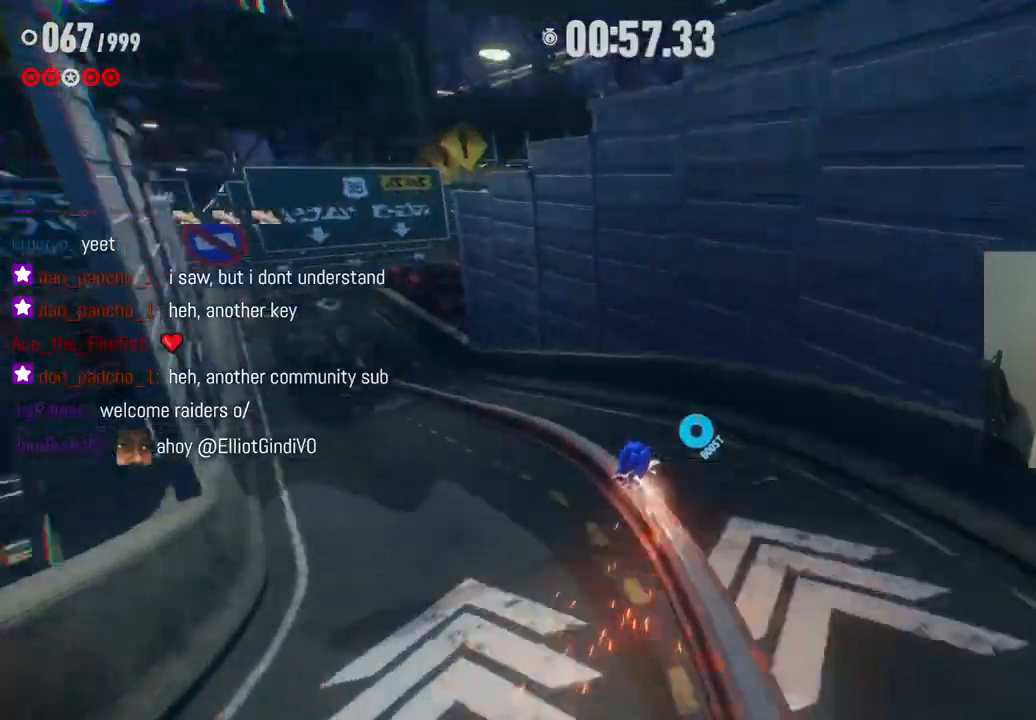
{"buttons": ["R2"], "left_stick": "up", "right_stick": "center", "events": []}
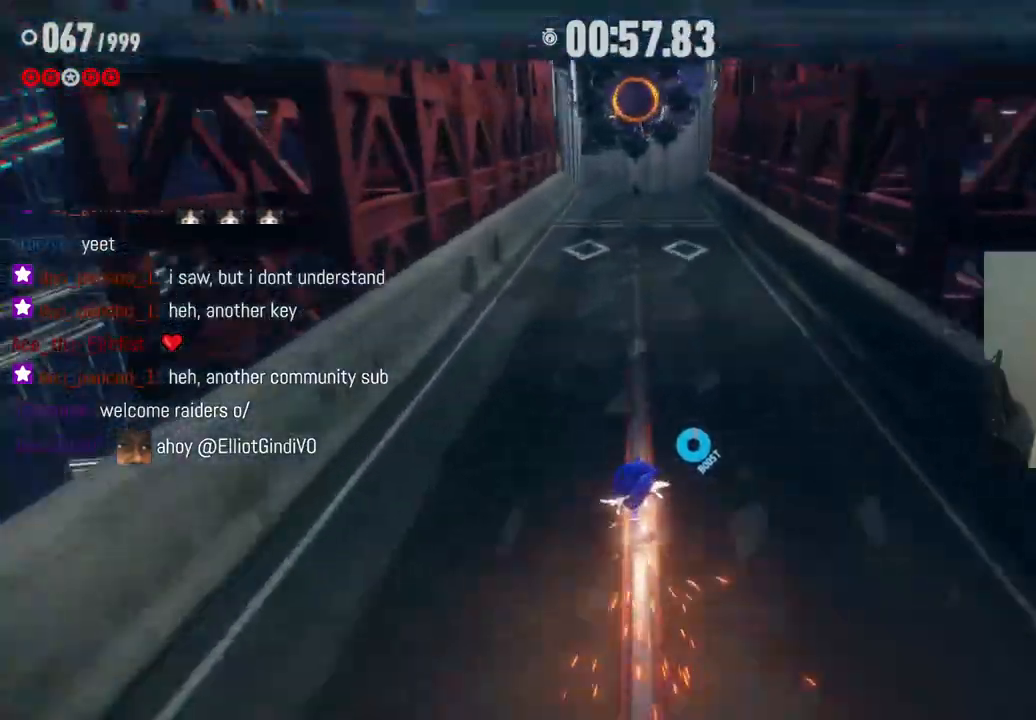
{"buttons": ["R2"], "left_stick": "up", "right_stick": "center", "events": []}
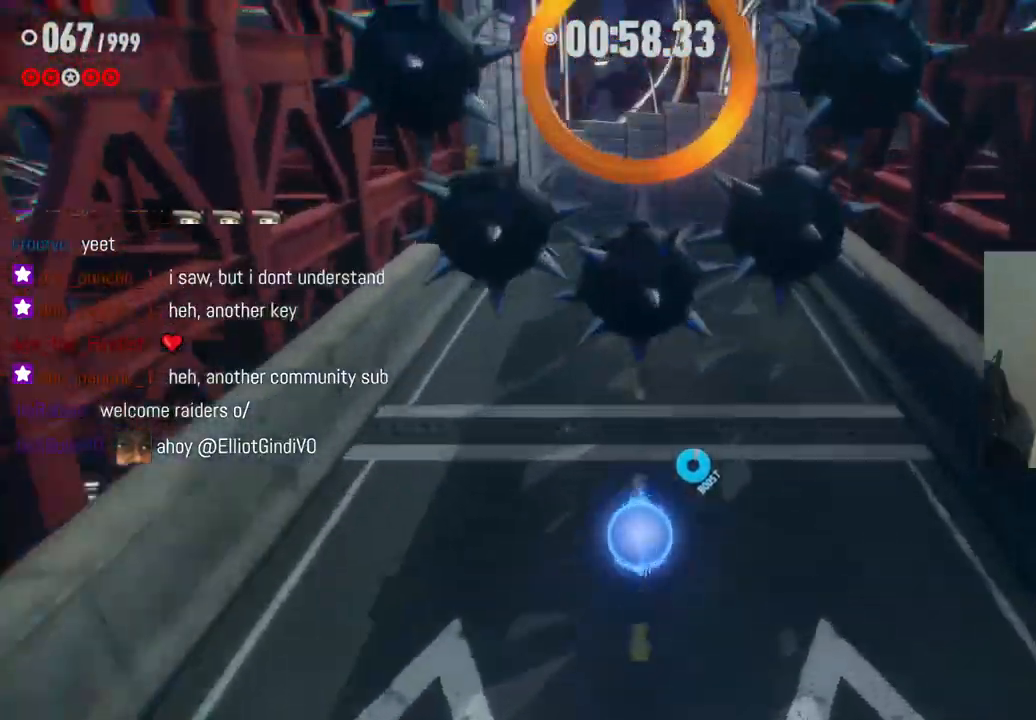
{"buttons": [], "left_stick": "up", "right_stick": "center", "events": [[500, "R2", "up"]]}
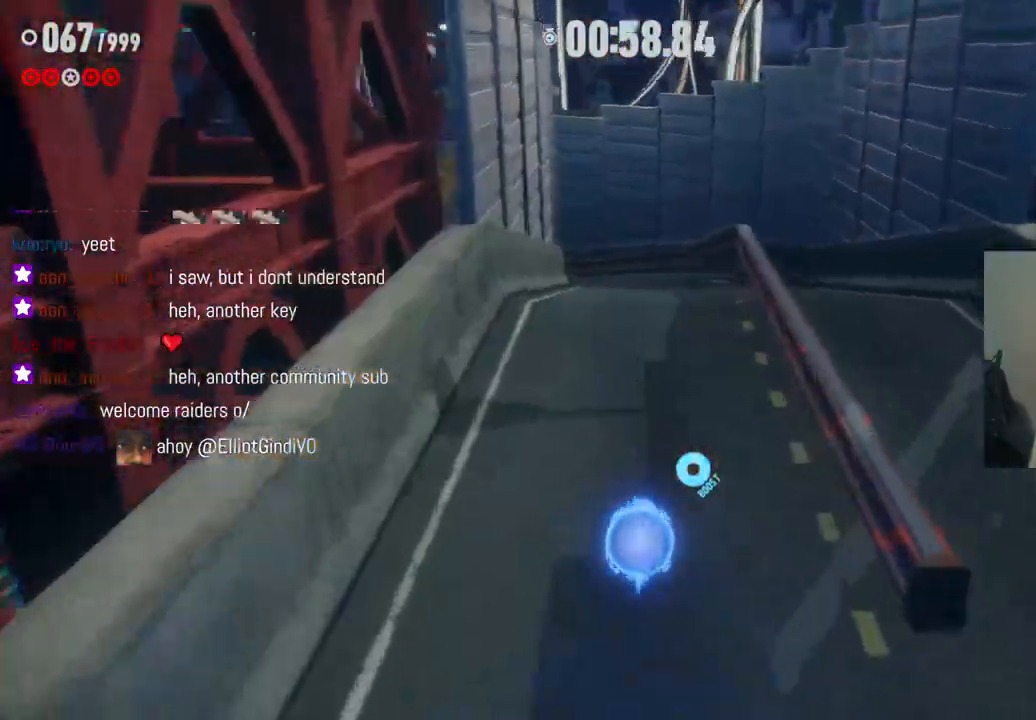
{"buttons": [], "left_stick": "up", "right_stick": "center", "events": []}
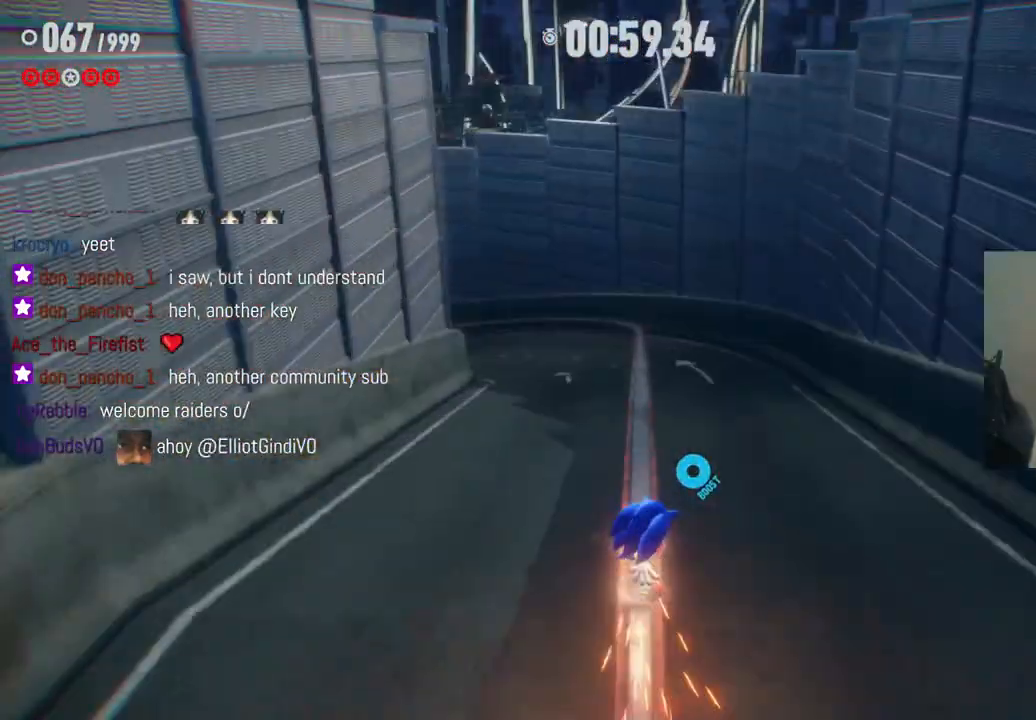
{"buttons": ["R2"], "left_stick": "up", "right_stick": "center", "events": [[100, "R2", "down"]]}
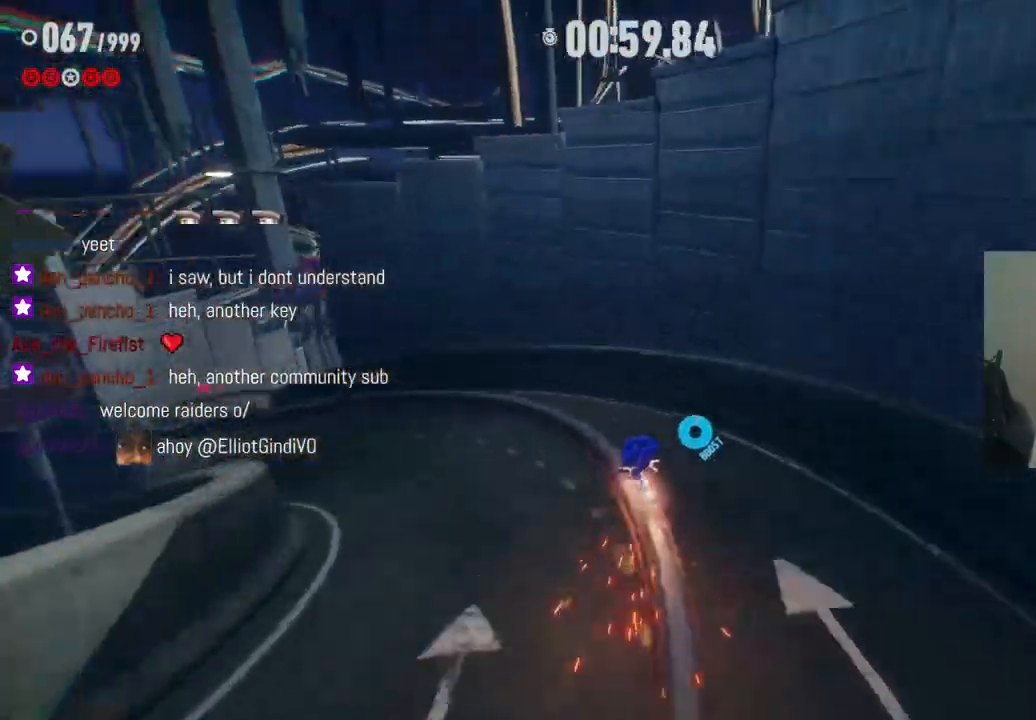
{"buttons": ["R2"], "left_stick": "up", "right_stick": "center", "events": []}
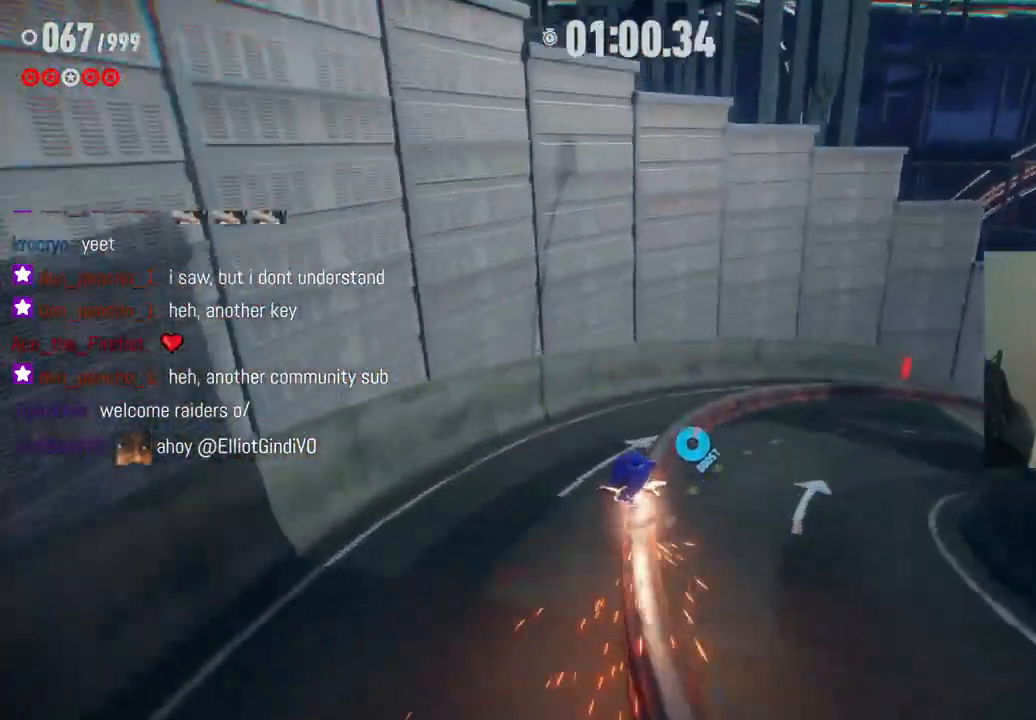
{"buttons": ["R2"], "left_stick": "up", "right_stick": "center", "events": []}
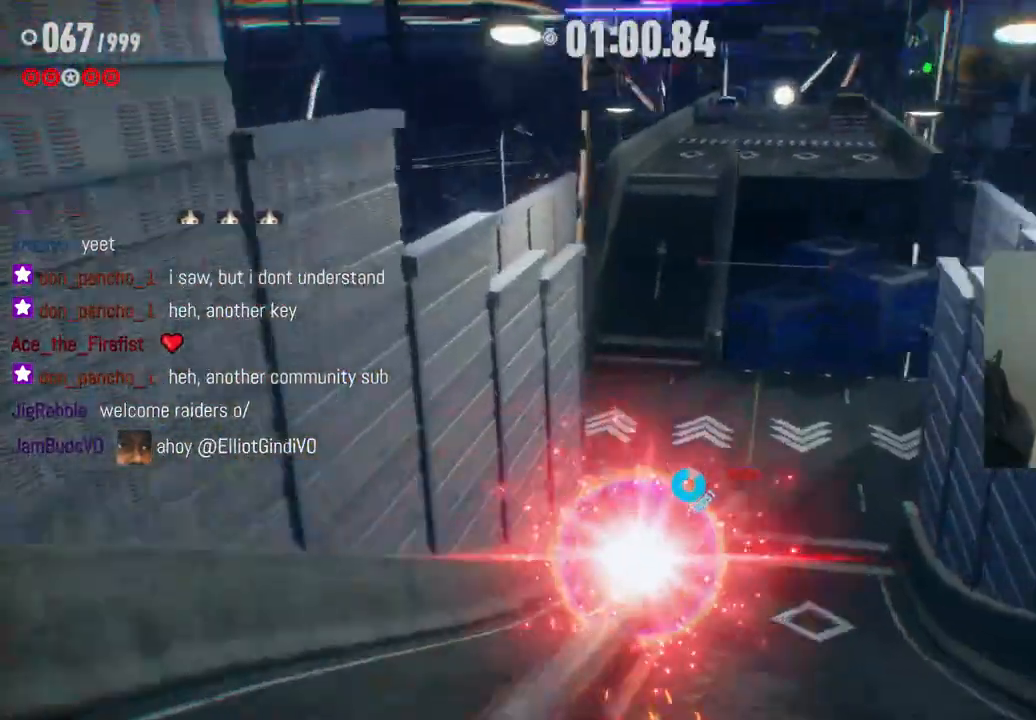
{"buttons": ["R2"], "left_stick": "up", "right_stick": "center", "events": []}
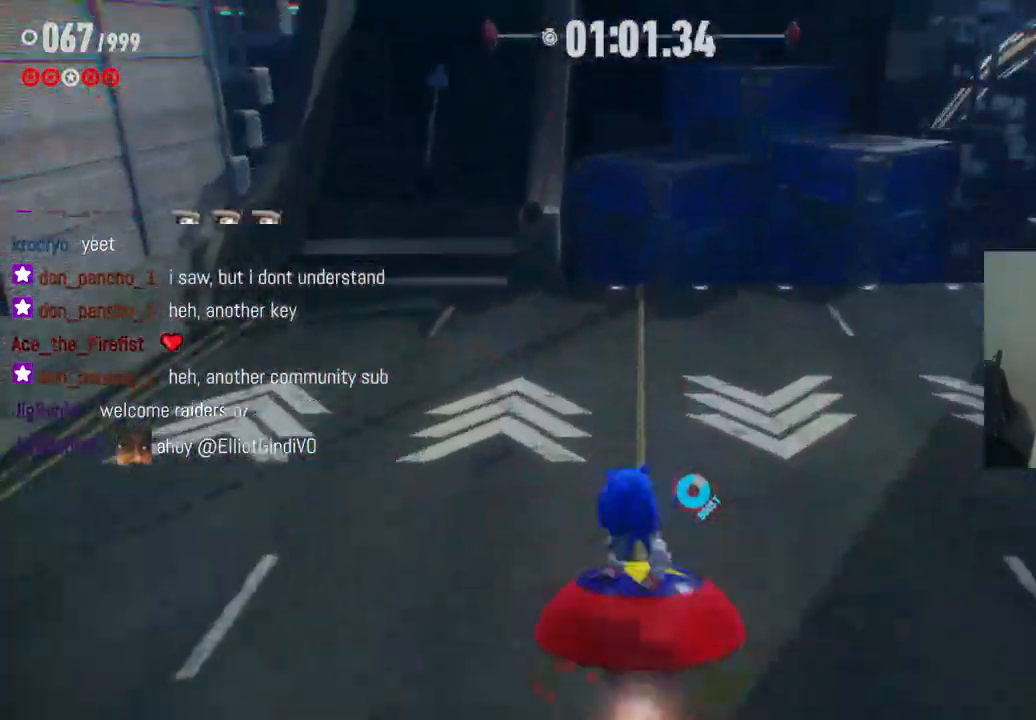
{"buttons": ["X"], "left_stick": "up", "right_stick": "center", "events": [[400, "R2", "up"], [500, "X", "down"]]}
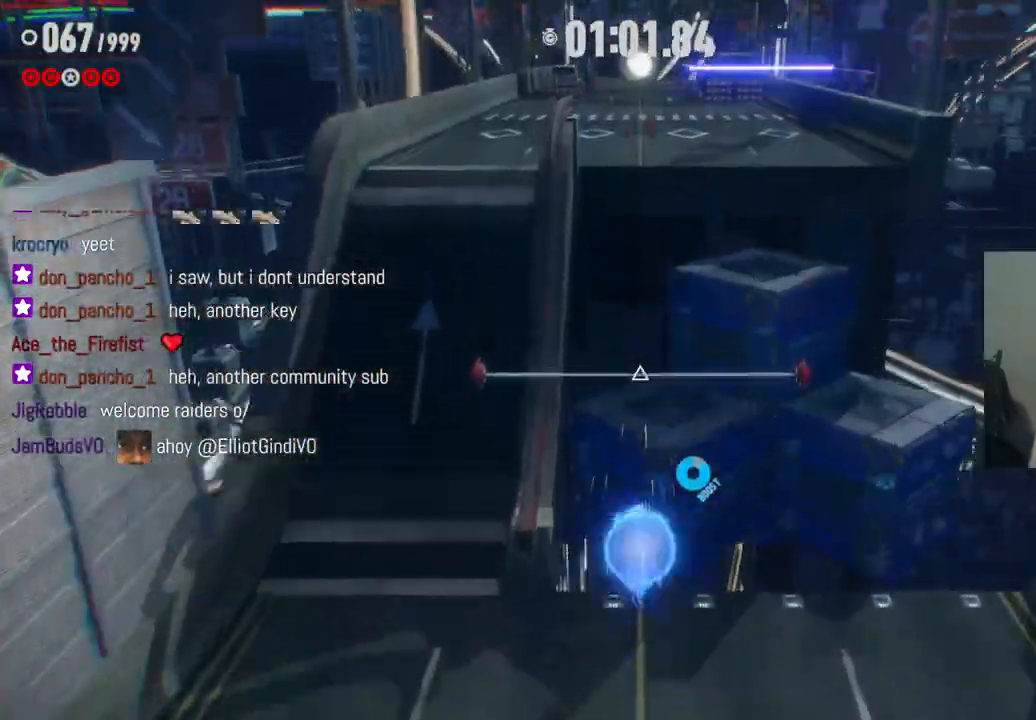
{"buttons": [], "left_stick": "up", "right_stick": "center", "events": [[150, "X", "up"]]}
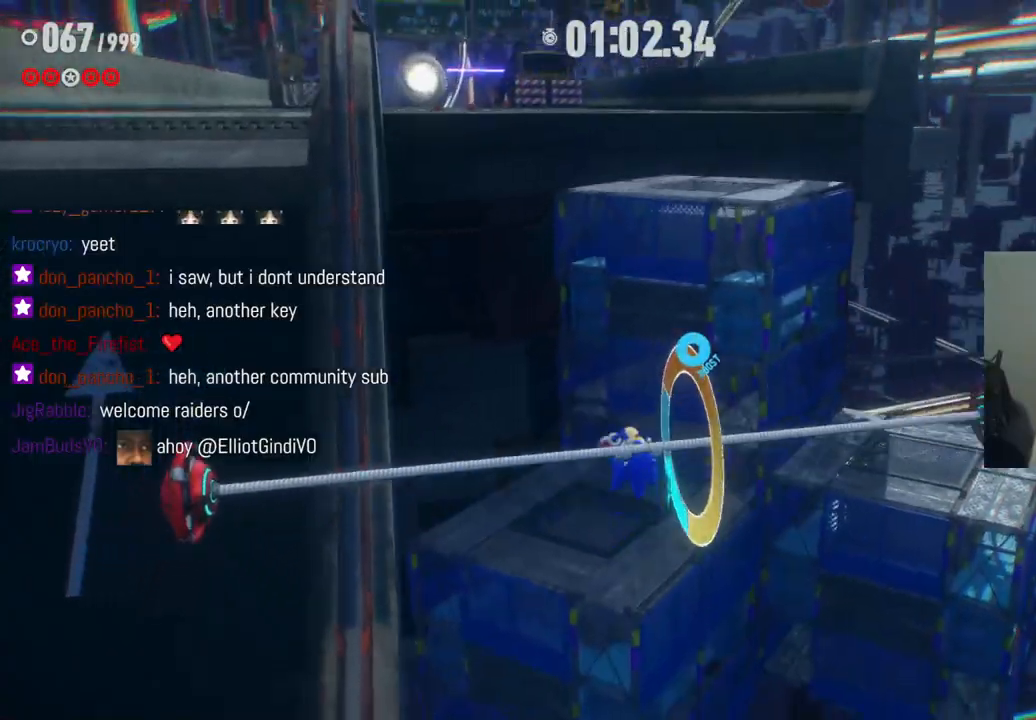
{"buttons": [], "left_stick": "up", "right_stick": "center", "events": []}
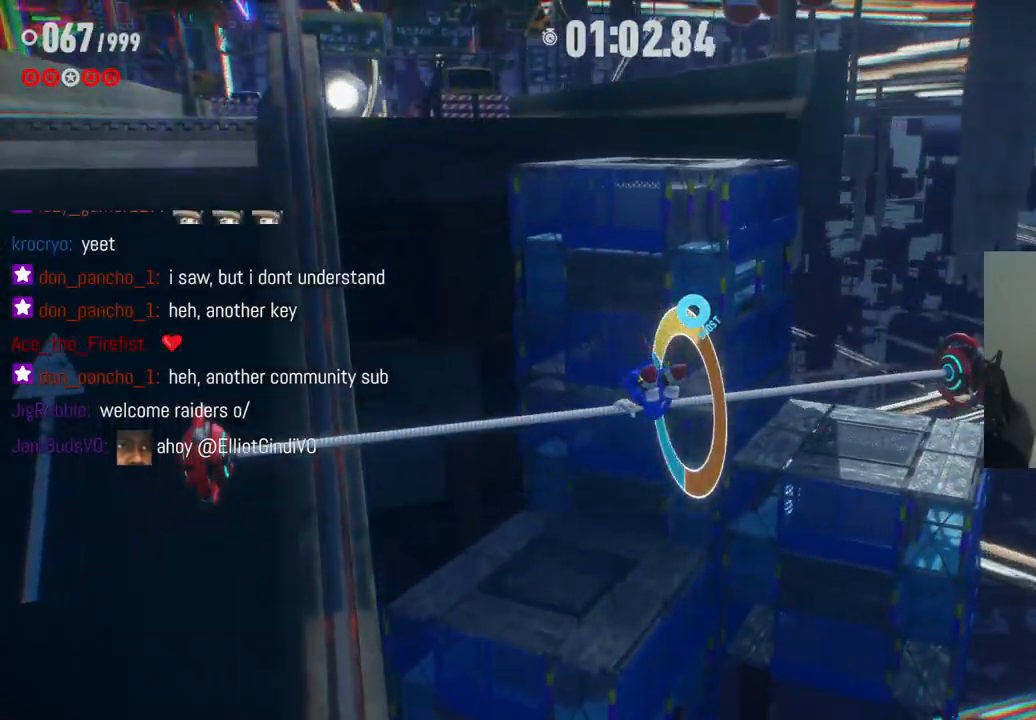
{"buttons": [], "left_stick": "up", "right_stick": "center", "events": []}
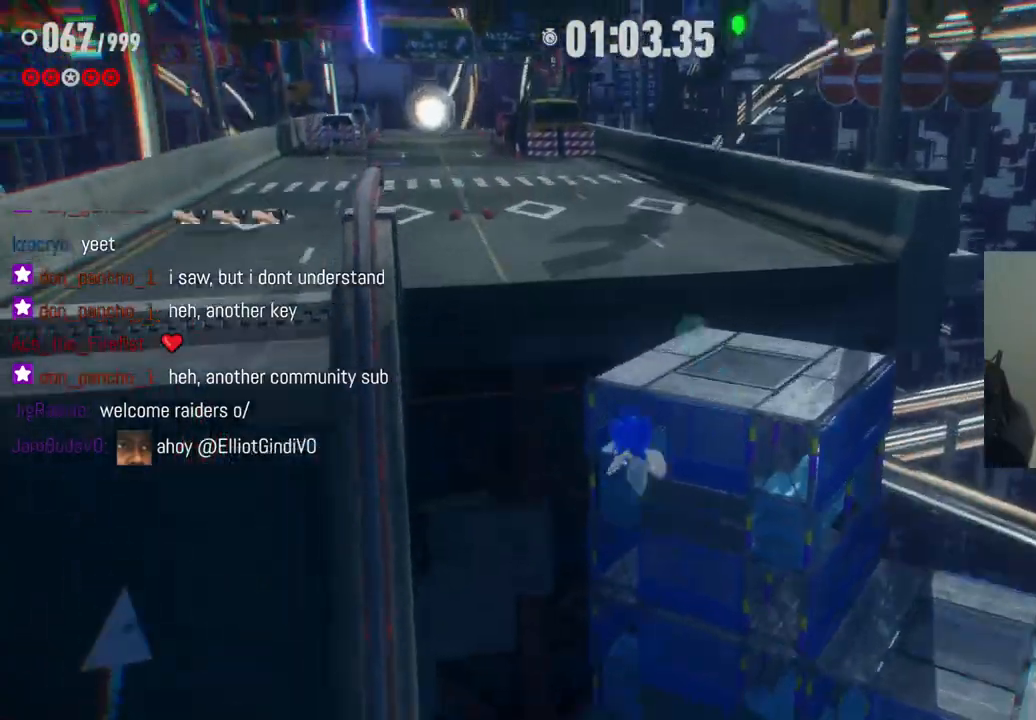
{"buttons": ["R2"], "left_stick": "up", "right_stick": "center", "events": [[450, "R2", "down"]]}
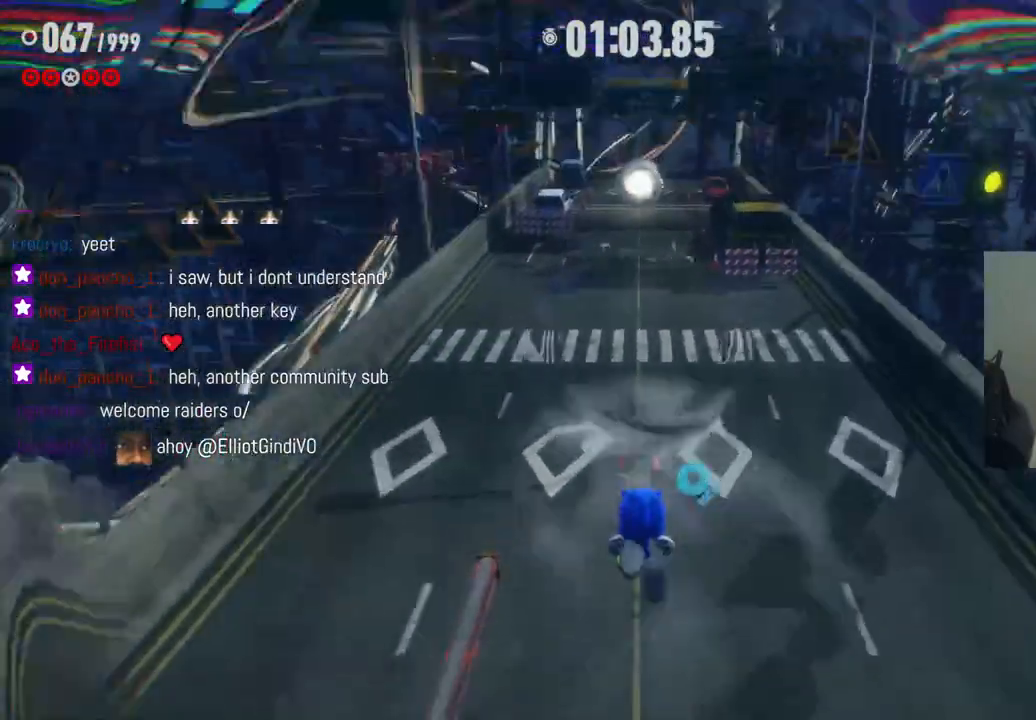
{"buttons": ["R2"], "left_stick": "up", "right_stick": "center", "events": []}
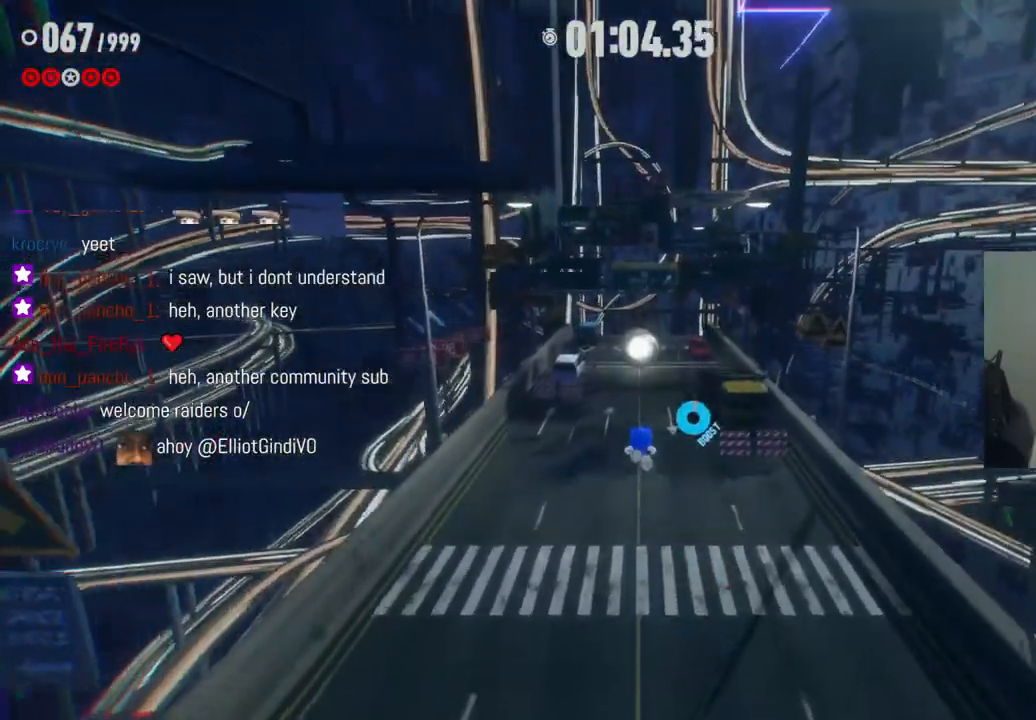
{"buttons": [], "left_stick": "up", "right_stick": "center", "events": [[250, "R2", "up"]]}
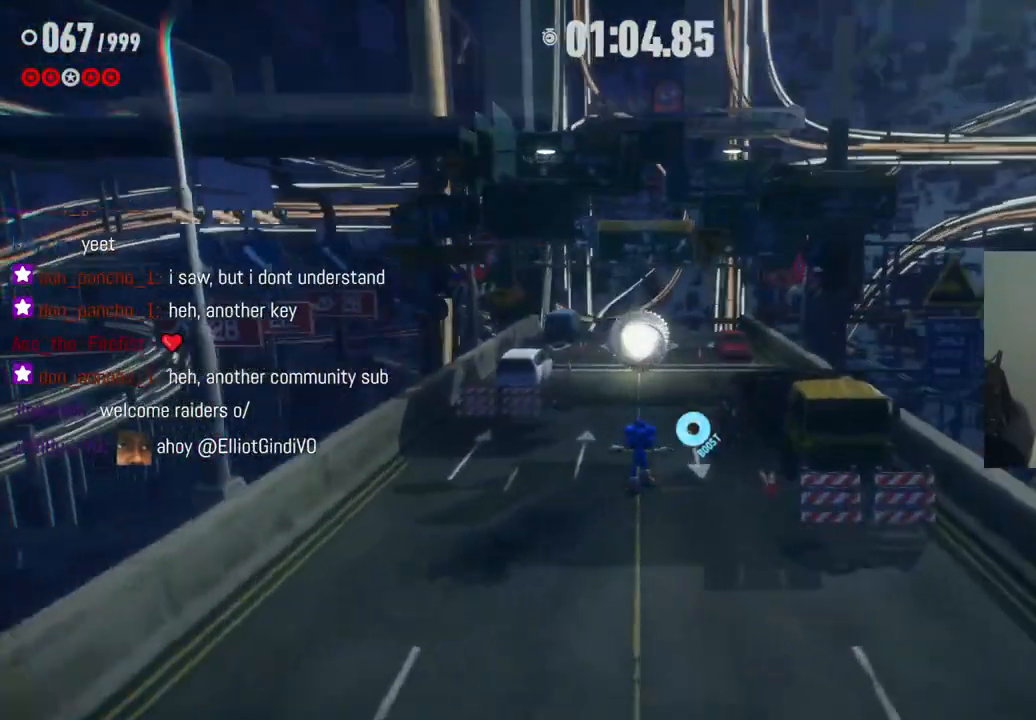
{"buttons": ["R2"], "left_stick": "up", "right_stick": "center", "events": [[317, "R2", "down"]]}
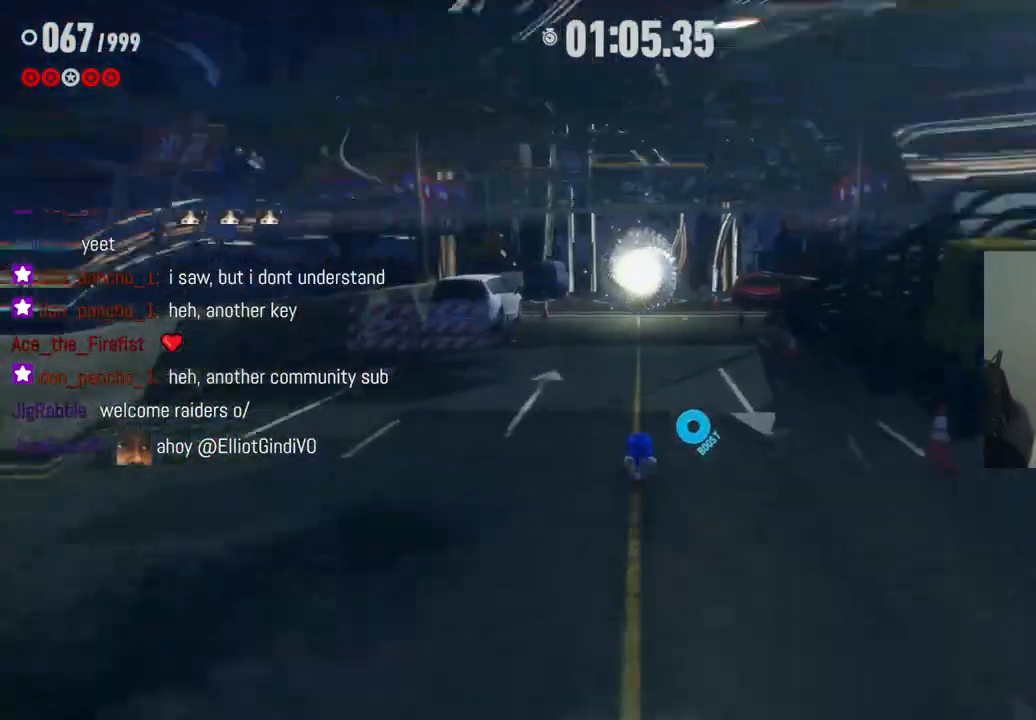
{"buttons": [], "left_stick": "up", "right_stick": "center", "events": [[450, "R2", "up"]]}
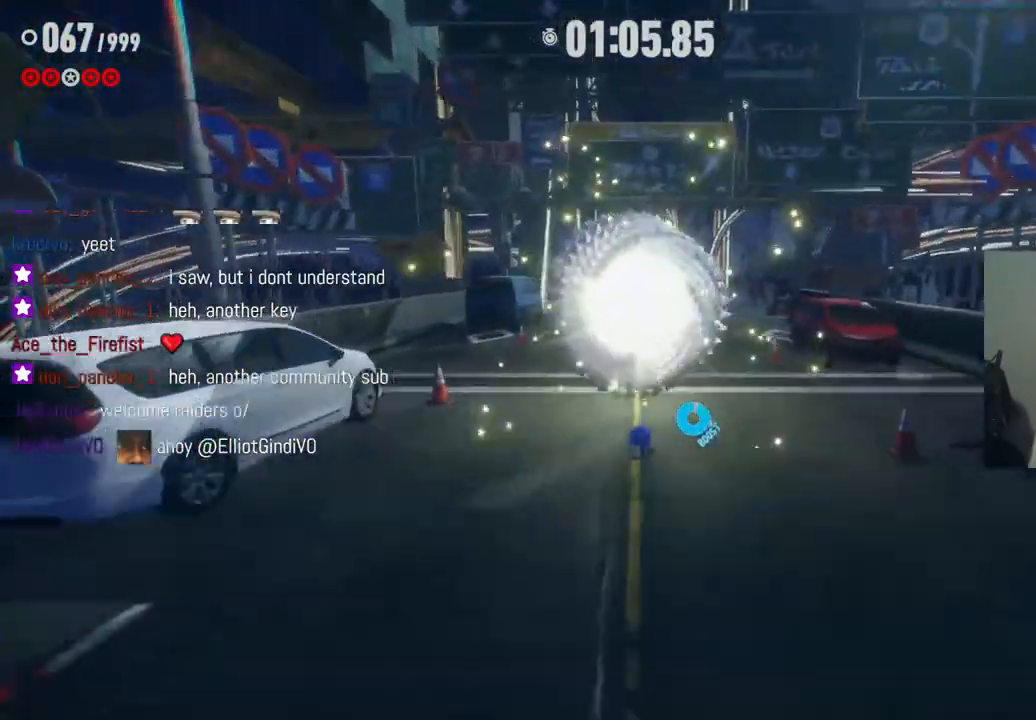
{"buttons": [], "left_stick": "center", "right_stick": "center", "events": [[483, "left_stick", "center"]]}